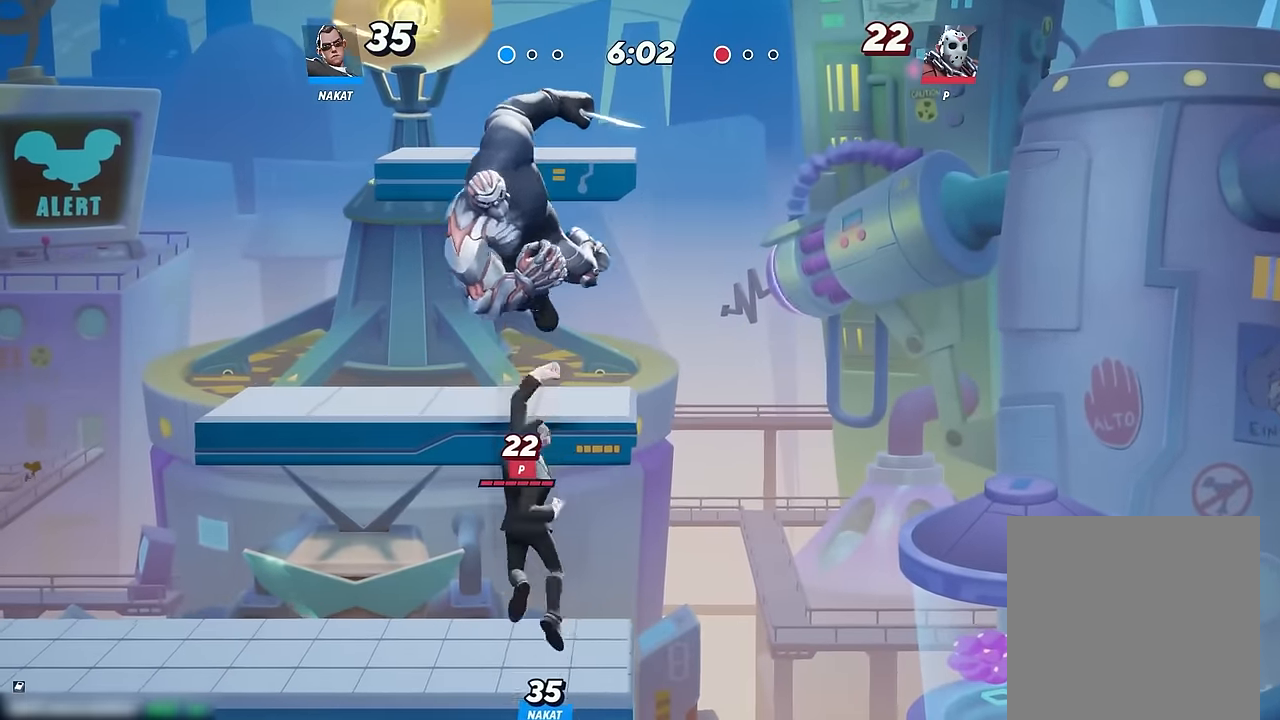
Gameplay with a controller (Xbox layout); each line is a JSON object with the inputs held at the frame after it. "events" lists button and stick changes between this image and that frame as [ms after this image, input, new state], when the widget could be followed in between. Not read: HOME.
{"buttons": [], "left_stick": "up-left", "right_stick": "center", "events": [[217, "left_stick", "up"], [300, "X", "down"], [333, "left_stick", "up-left"], [350, "X", "up"]]}
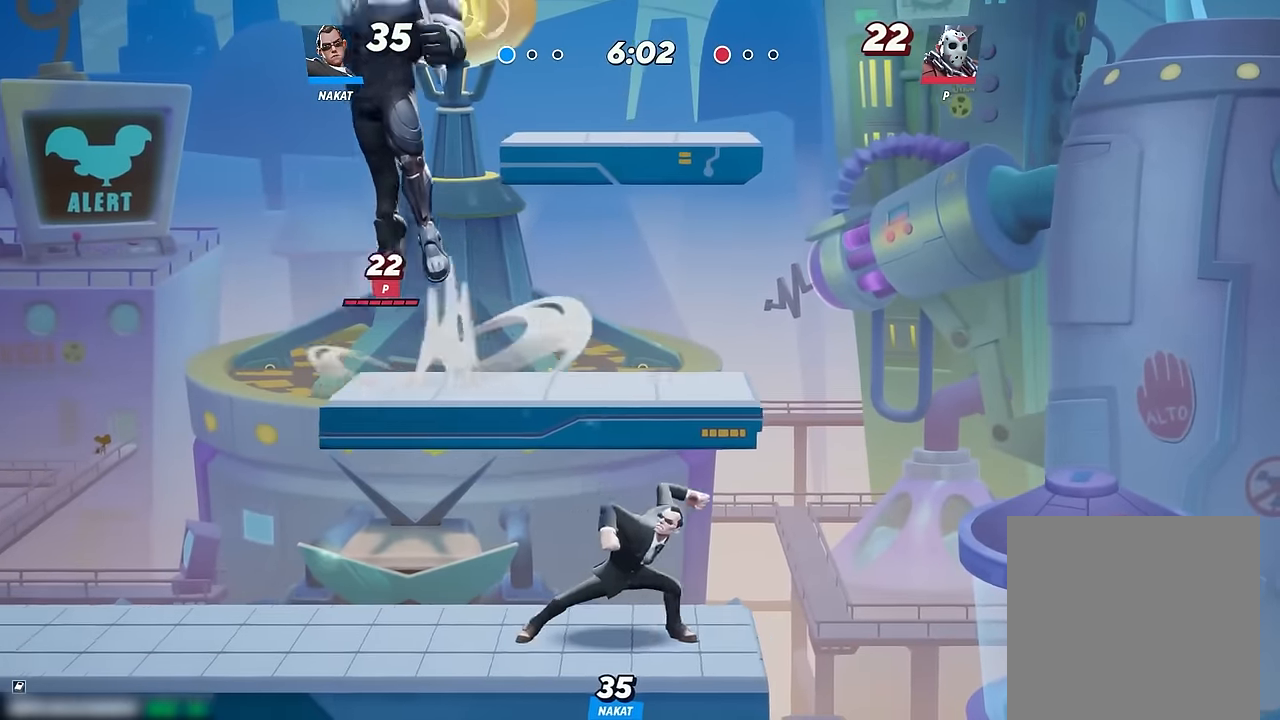
{"buttons": [], "left_stick": "down-right", "right_stick": "center", "events": [[167, "left_stick", "down-right"]]}
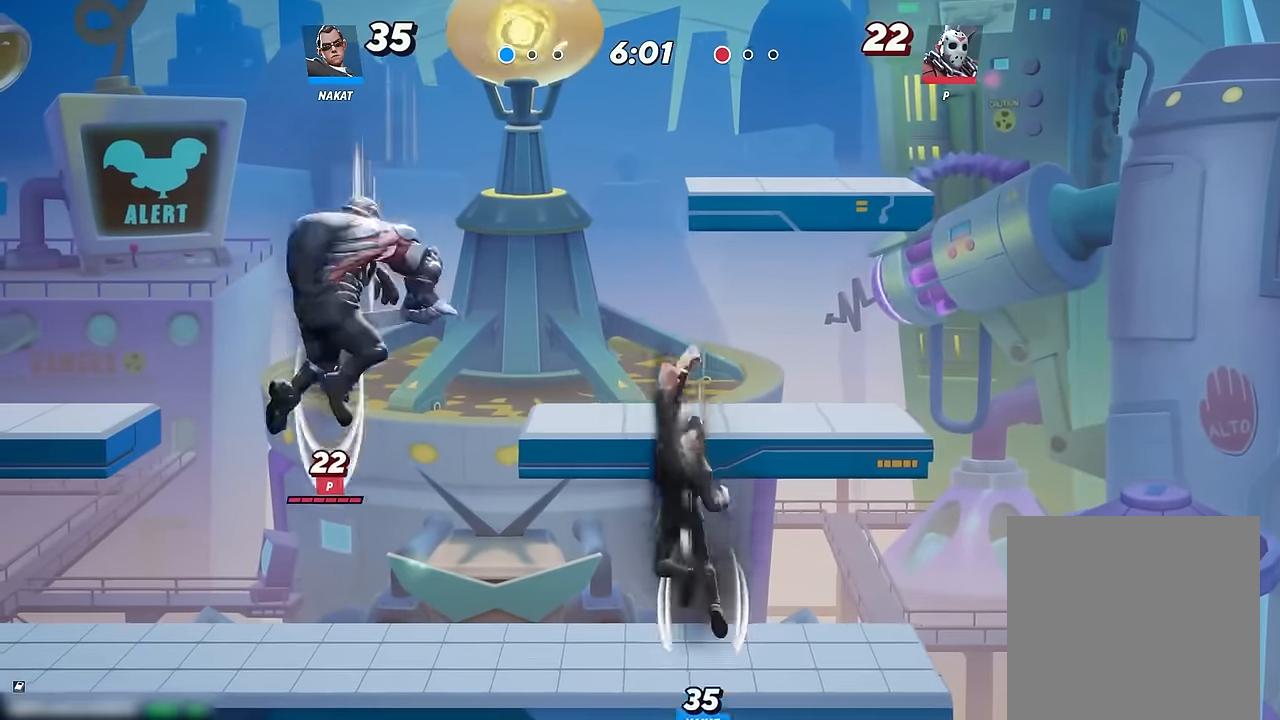
{"buttons": [], "left_stick": "left", "right_stick": "center", "events": [[167, "left_stick", "center"], [217, "left_stick", "left"]]}
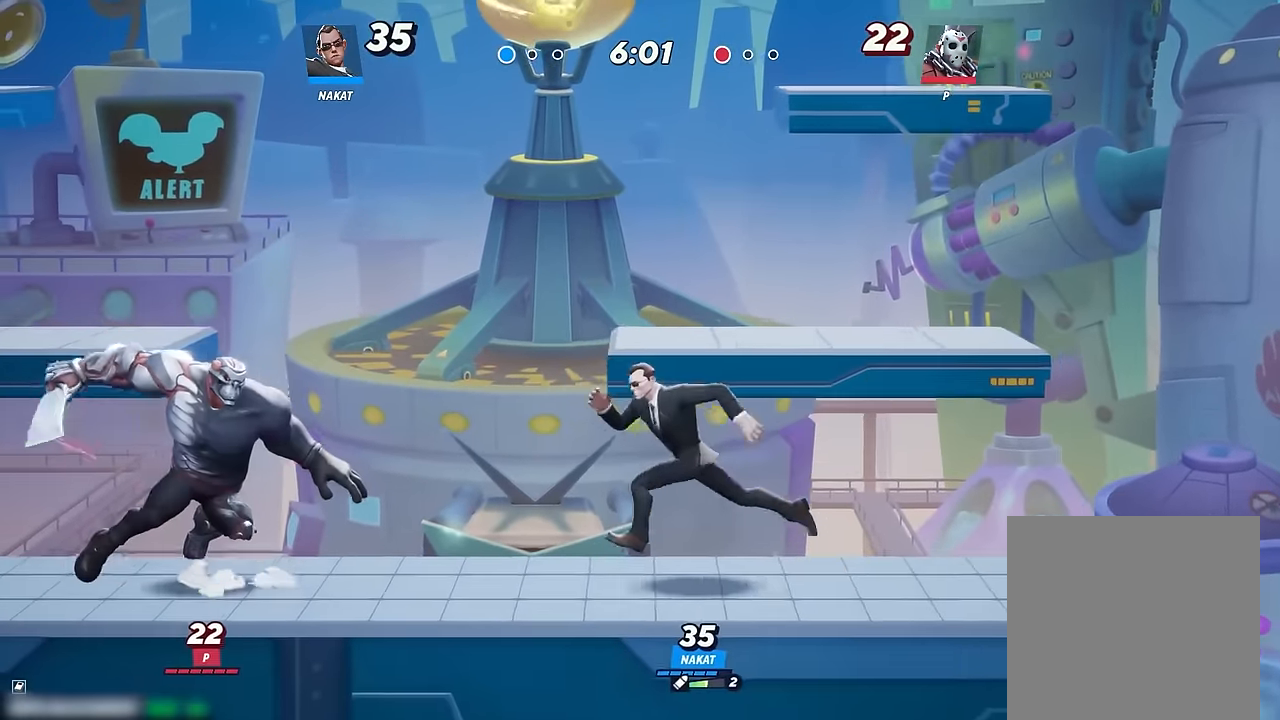
{"buttons": [], "left_stick": "right", "right_stick": "center", "events": [[367, "left_stick", "right"]]}
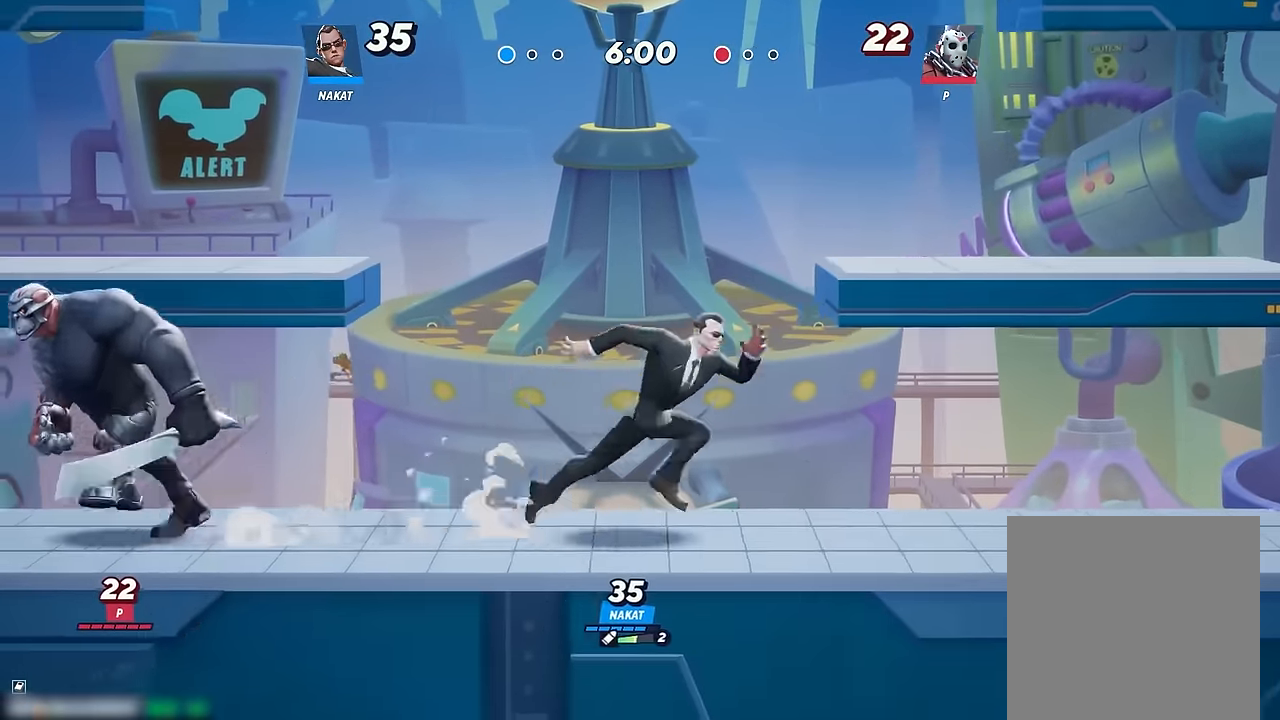
{"buttons": [], "left_stick": "right", "right_stick": "center", "events": [[117, "left_stick", "left"], [383, "left_stick", "right"]]}
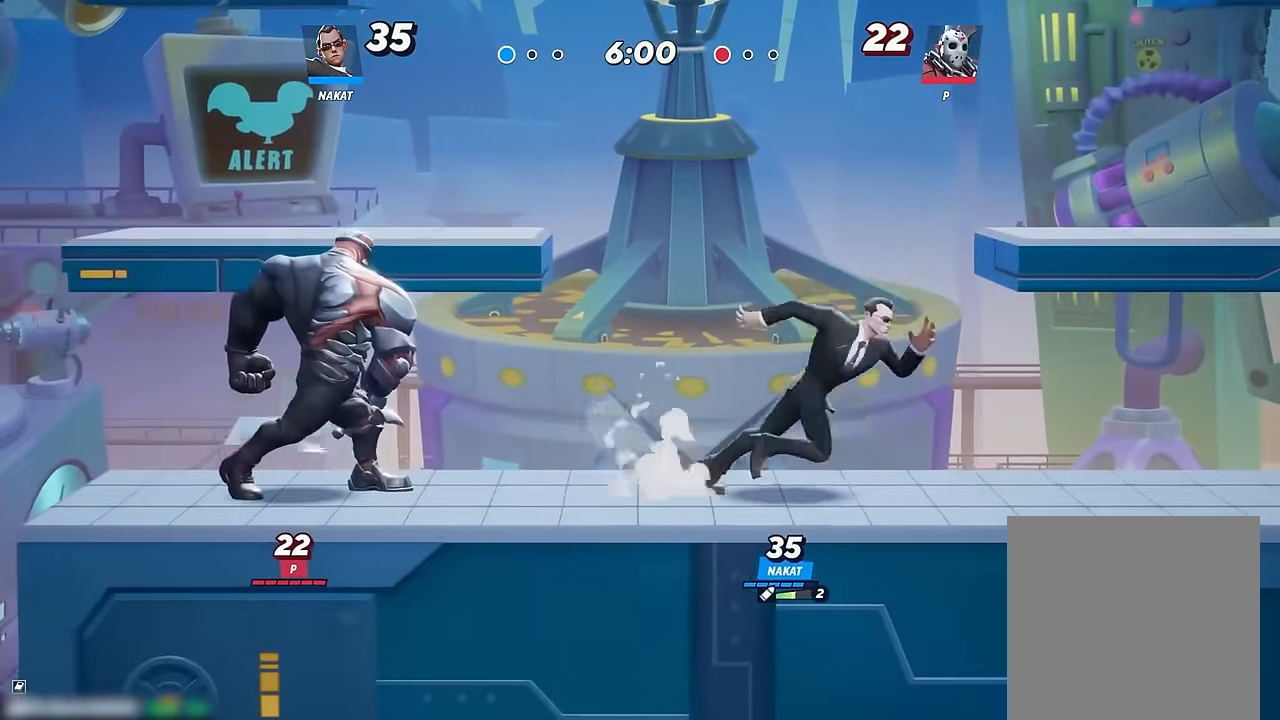
{"buttons": [], "left_stick": "left", "right_stick": "center", "events": [[33, "left_stick", "up-left"], [83, "left_stick", "left"], [283, "right_stick", "left"], [400, "right_stick", "center"]]}
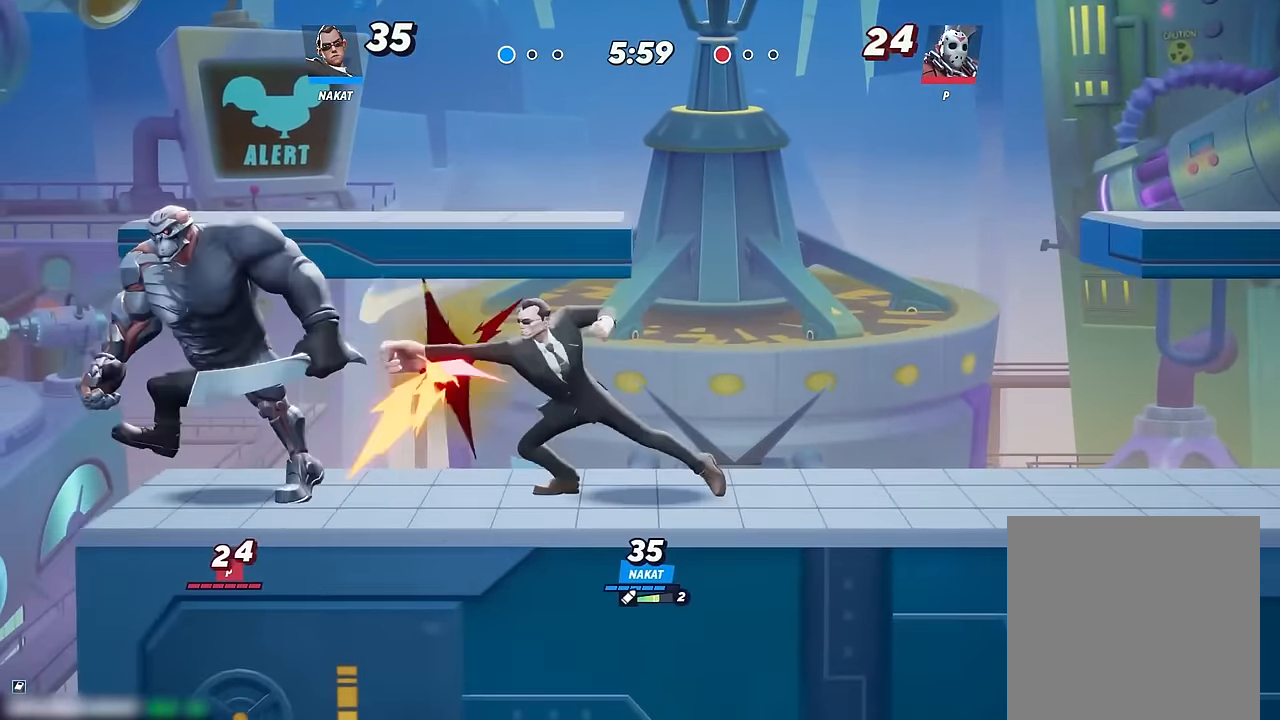
{"buttons": [], "left_stick": "left", "right_stick": "left", "events": [[17, "right_stick", "left"], [133, "right_stick", "center"], [267, "right_stick", "left"], [350, "right_stick", "center"], [484, "right_stick", "left"]]}
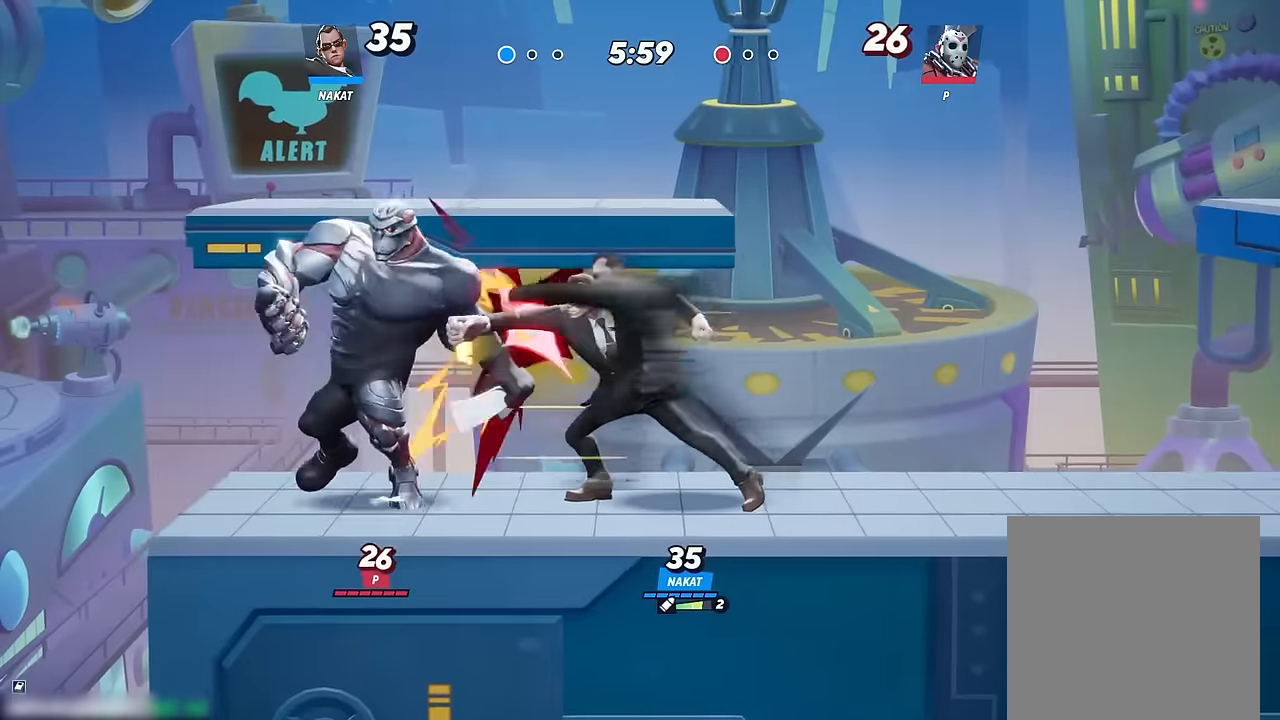
{"buttons": [], "left_stick": "left", "right_stick": "center", "events": [[50, "right_stick", "center"], [200, "right_stick", "left"], [284, "right_stick", "center"], [400, "right_stick", "left"], [500, "right_stick", "center"]]}
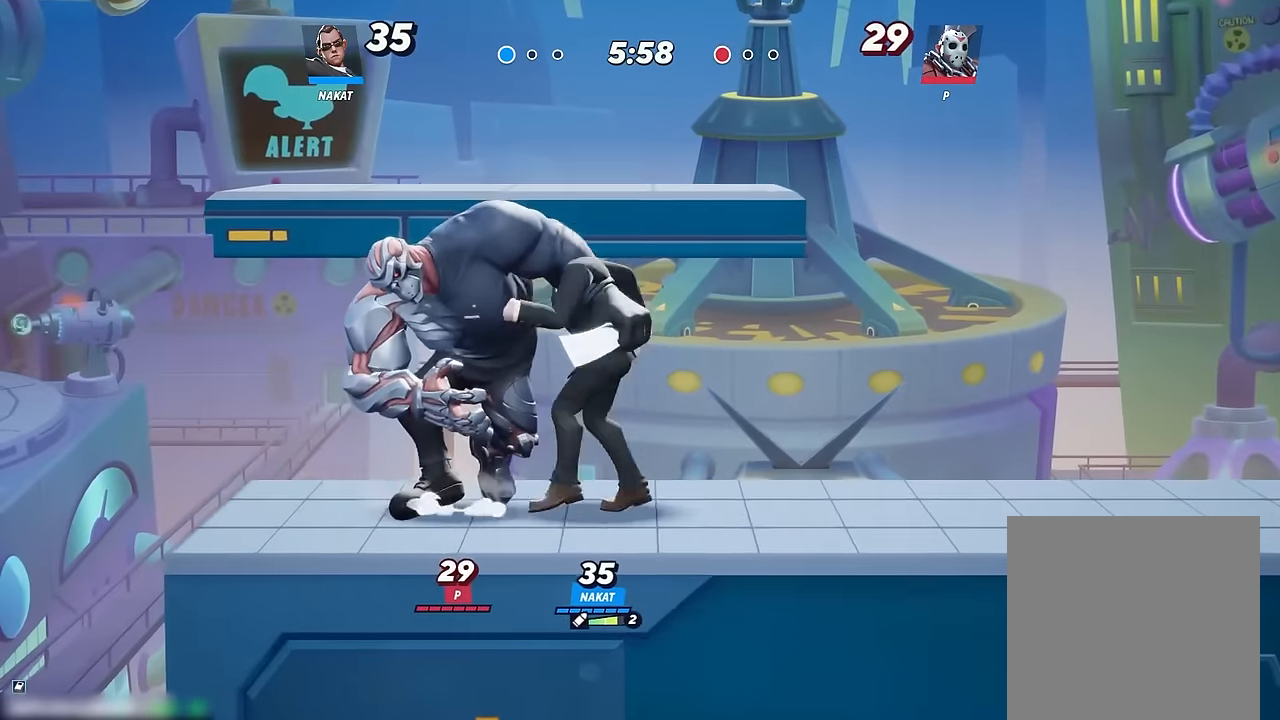
{"buttons": [], "left_stick": "left", "right_stick": "center", "events": [[67, "right_stick", "left"], [200, "right_stick", "center"], [267, "right_stick", "left"], [384, "right_stick", "center"]]}
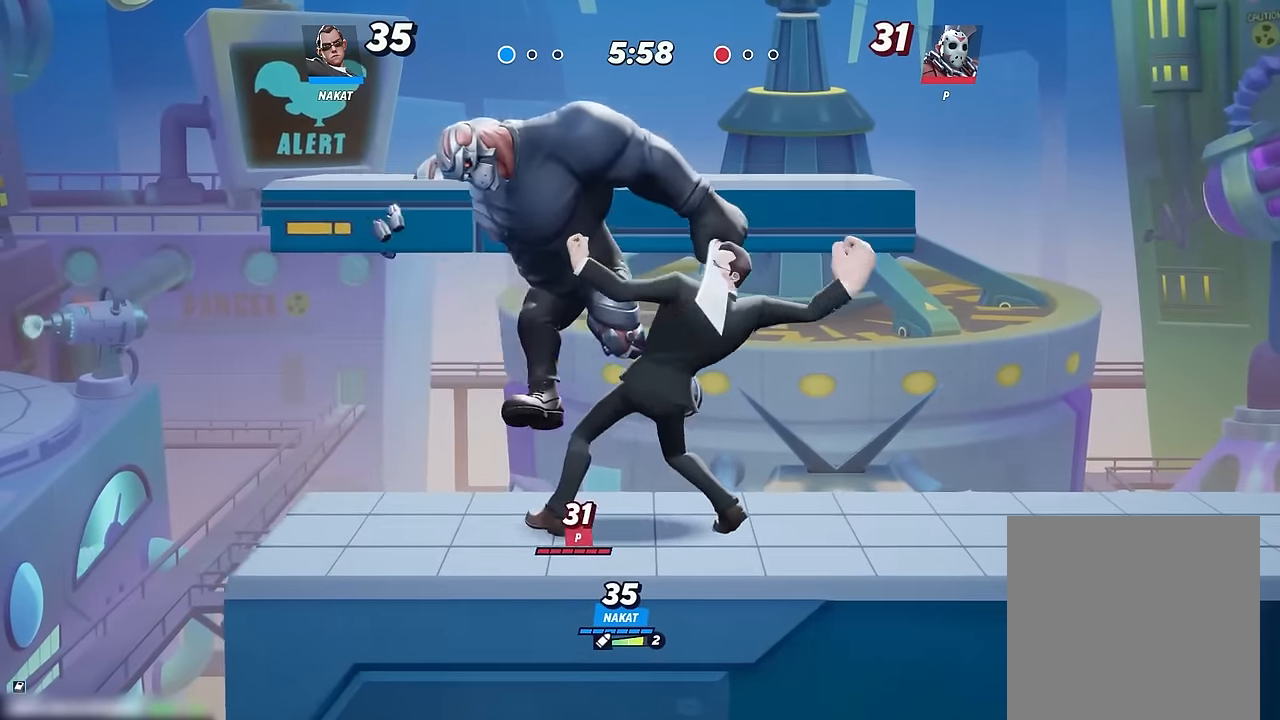
{"buttons": ["A"], "left_stick": "center", "right_stick": "center", "events": [[117, "left_stick", "center"], [484, "A", "down"]]}
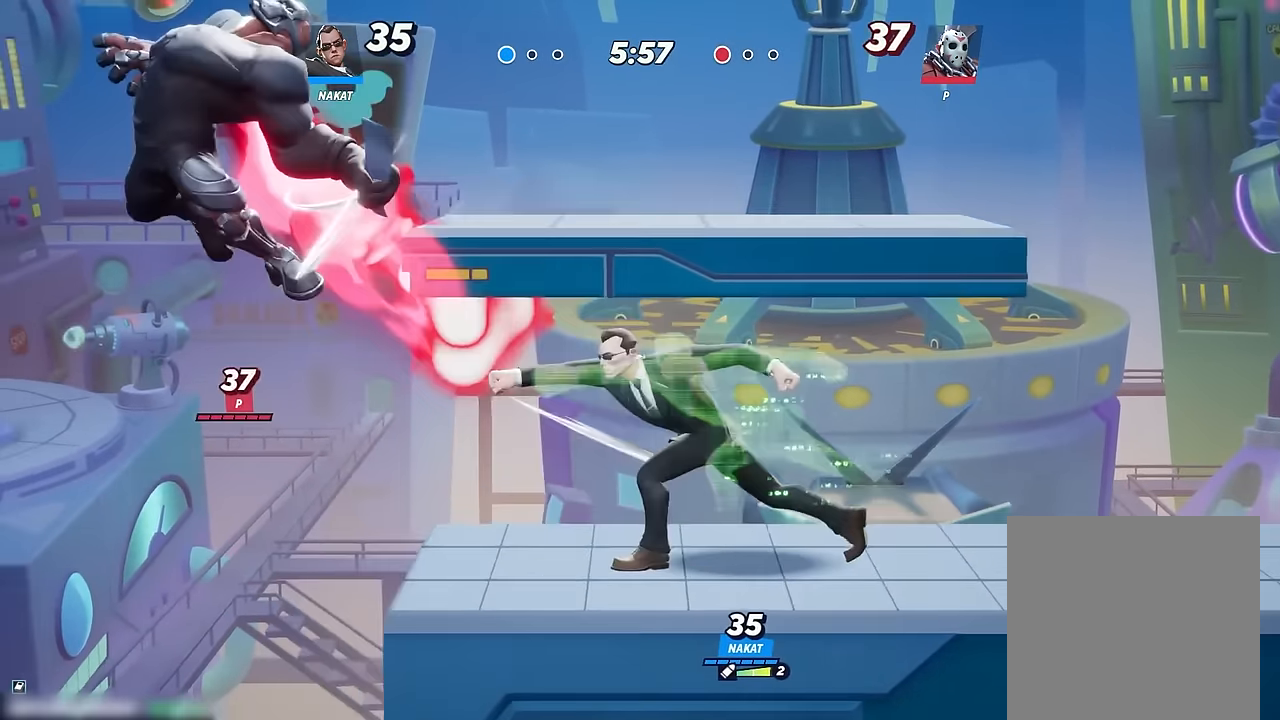
{"buttons": [], "left_stick": "down", "right_stick": "center", "events": [[34, "A", "up"], [234, "left_stick", "down"]]}
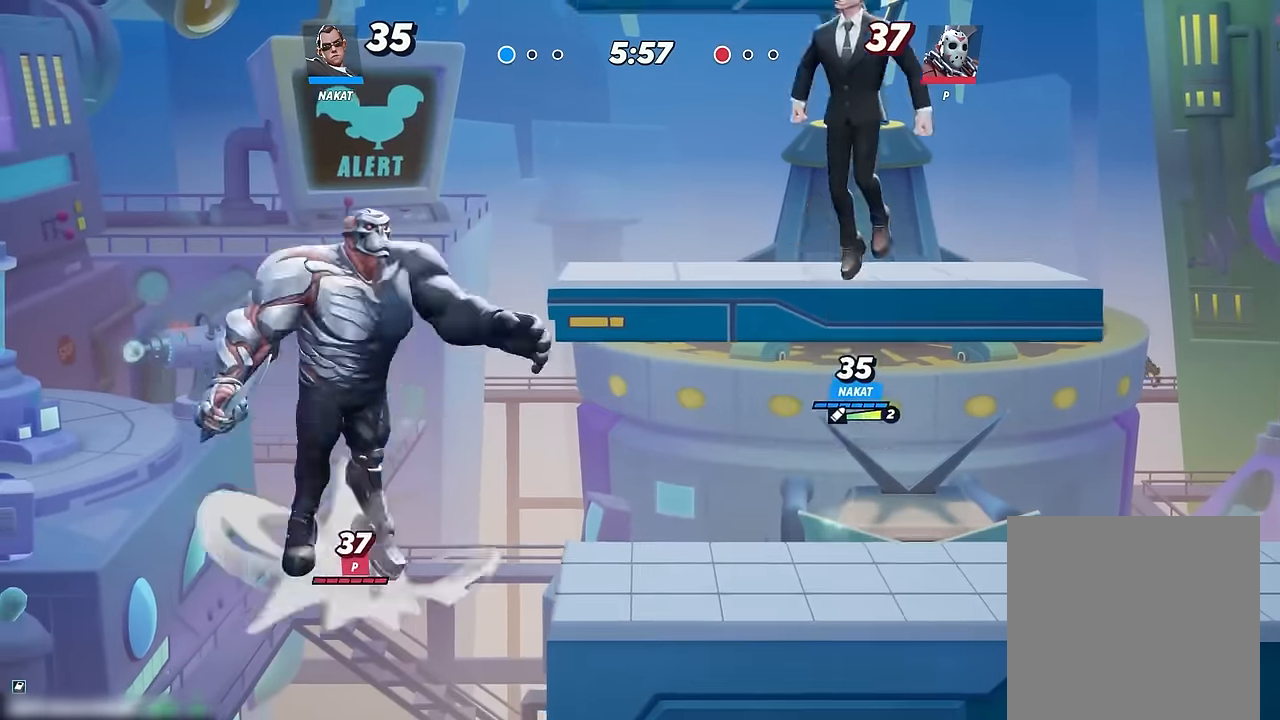
{"buttons": [], "left_stick": "down-right", "right_stick": "center", "events": [[150, "left_stick", "down-right"]]}
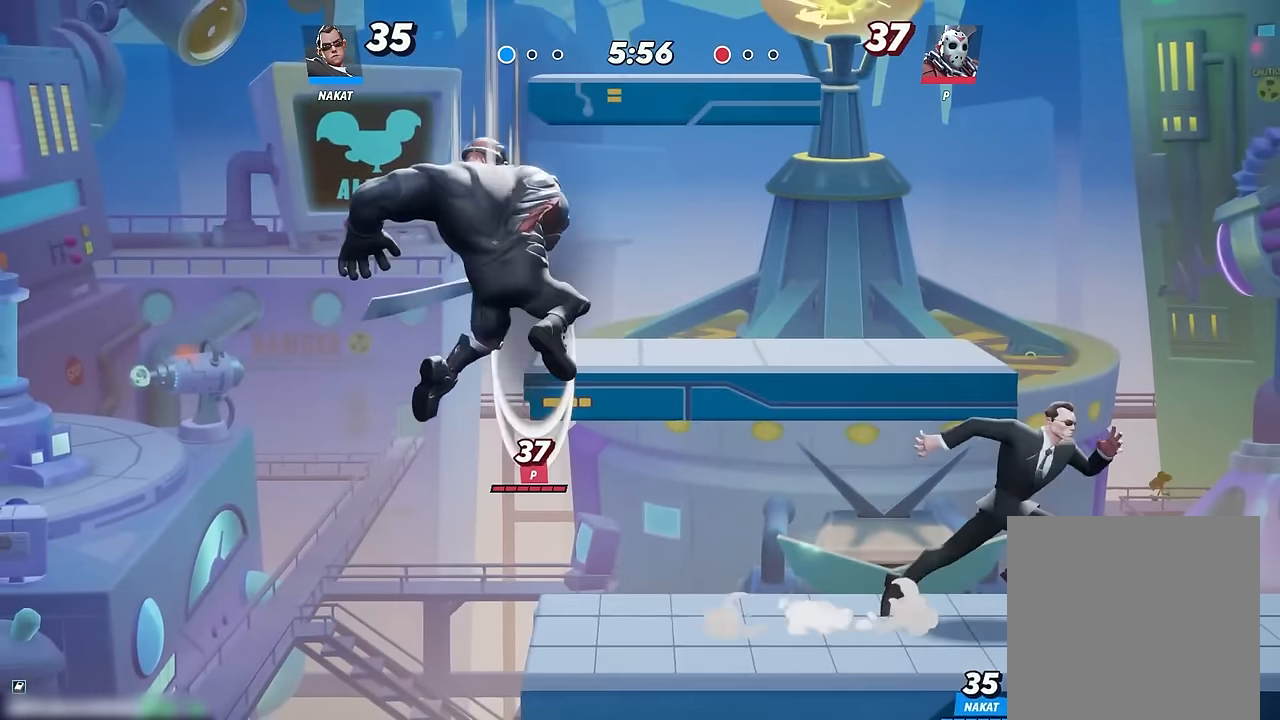
{"buttons": [], "left_stick": "center", "right_stick": "center", "events": [[100, "left_stick", "left"], [284, "X", "down"], [384, "X", "up"], [484, "left_stick", "center"]]}
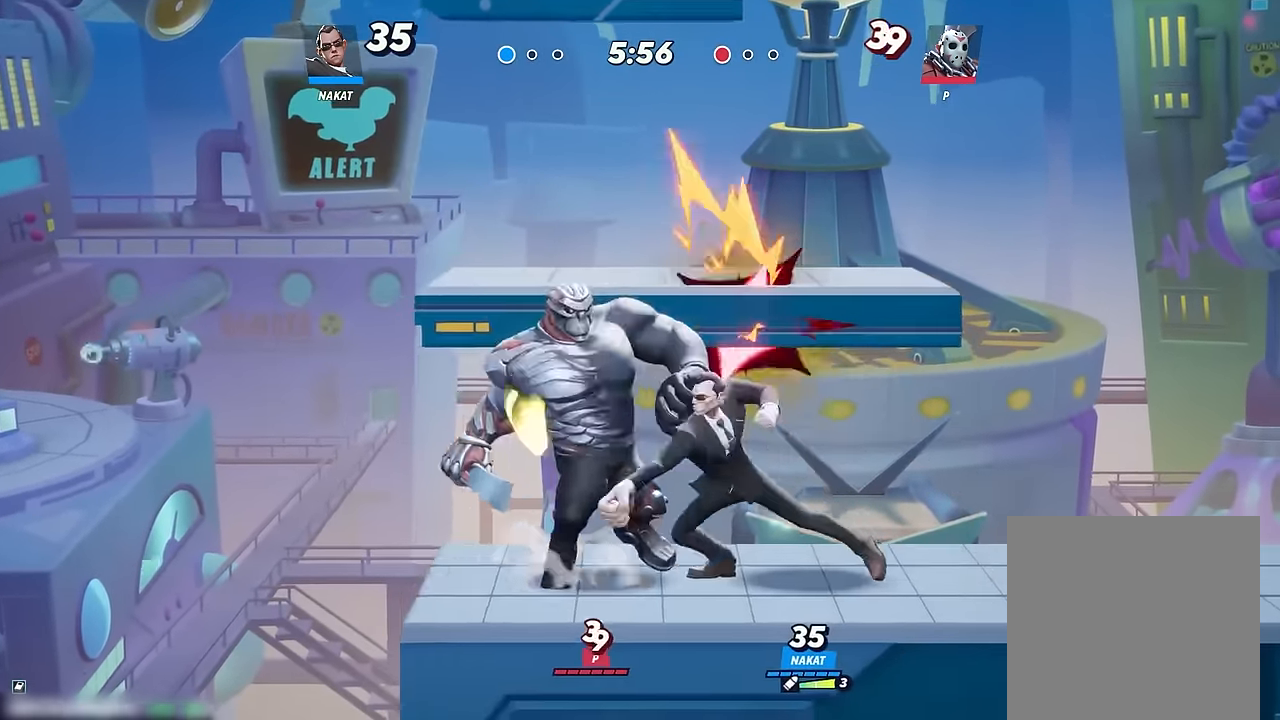
{"buttons": [], "left_stick": "down-left", "right_stick": "center", "events": [[50, "Y", "down"], [117, "Y", "up"], [200, "left_stick", "left"], [334, "left_stick", "down-left"]]}
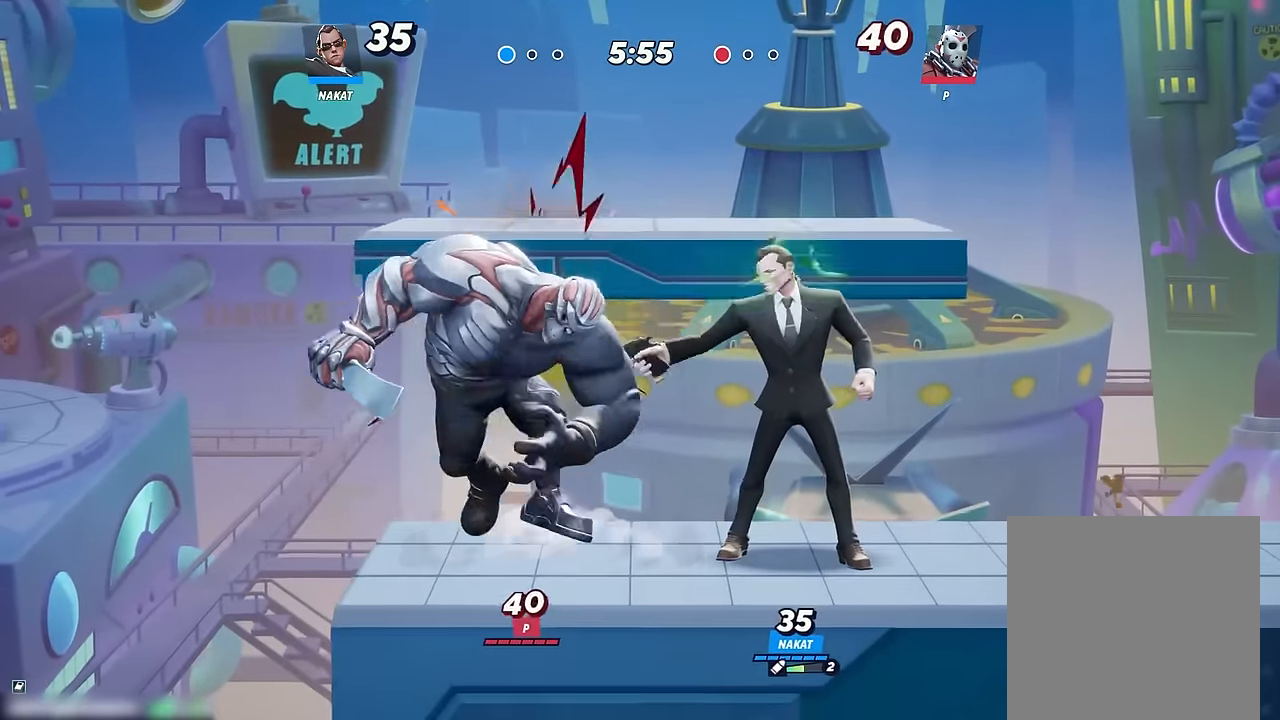
{"buttons": [], "left_stick": "left", "right_stick": "center", "events": [[50, "left_stick", "left"]]}
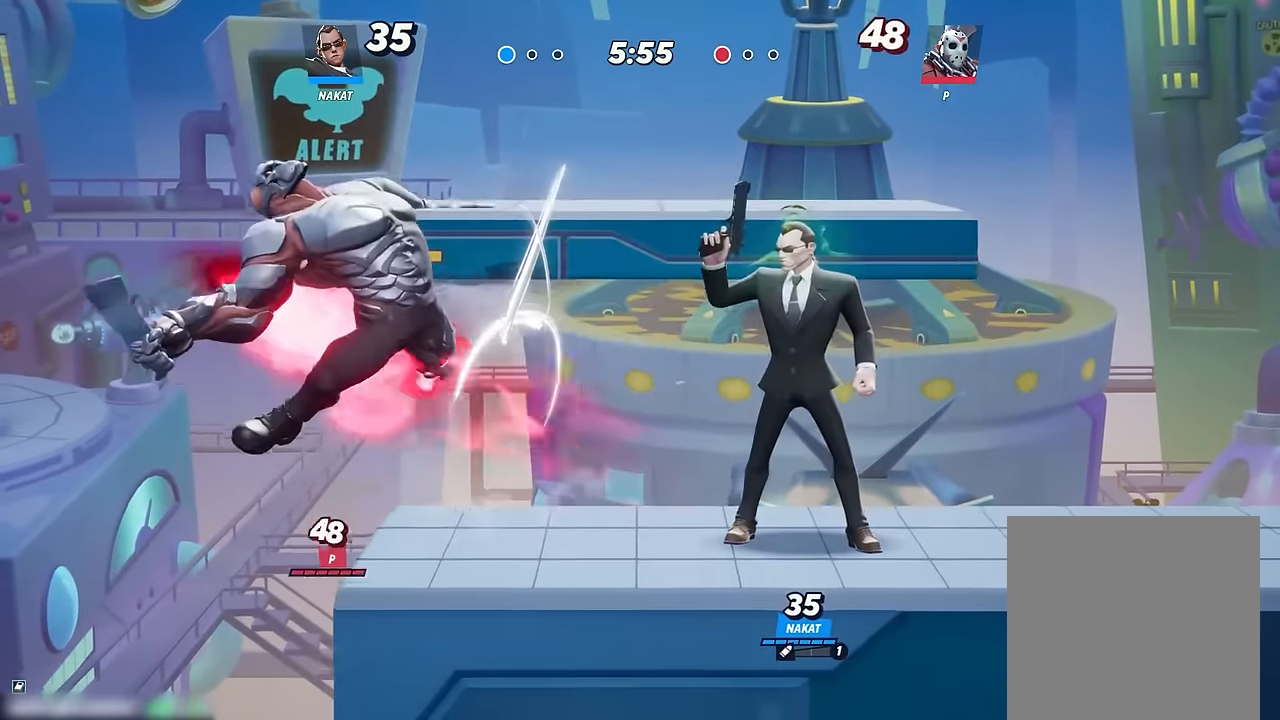
{"buttons": [], "left_stick": "down-left", "right_stick": "down", "events": [[83, "R2", "down"], [200, "R2", "up"], [316, "A", "down"], [383, "A", "up"], [483, "right_stick", "down"], [500, "left_stick", "down-left"]]}
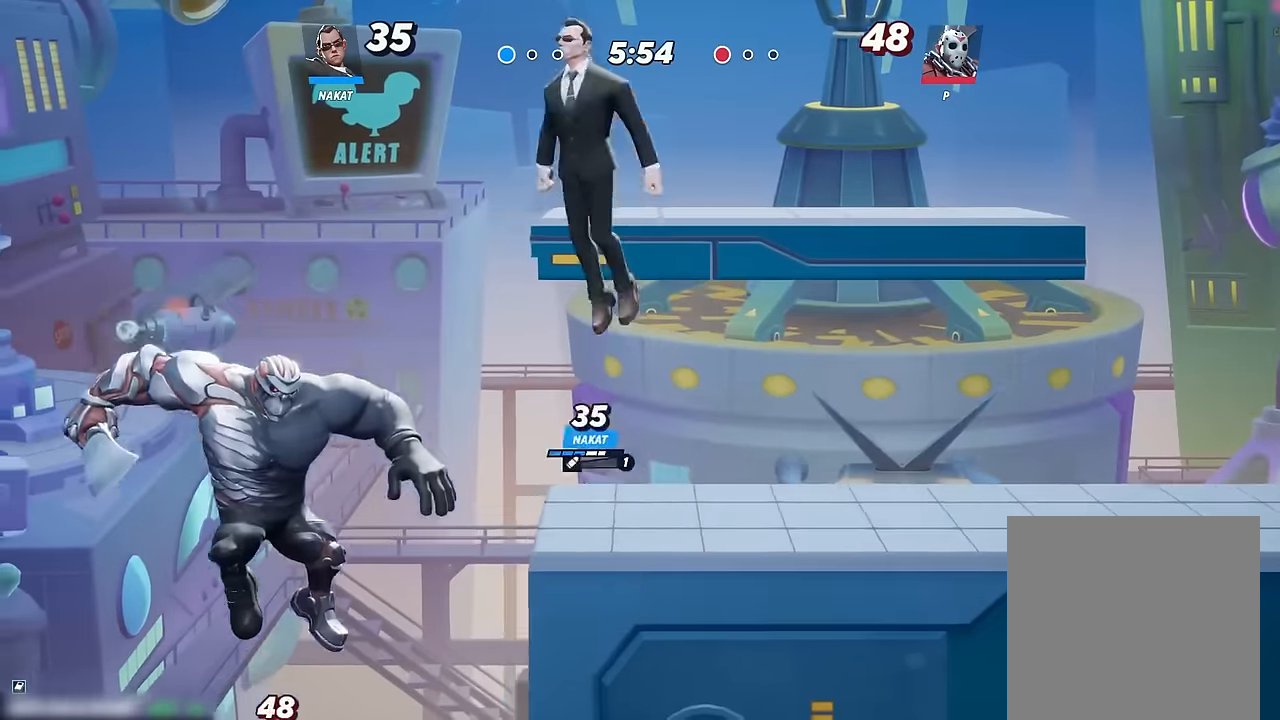
{"buttons": [], "left_stick": "left", "right_stick": "center", "events": [[16, "right_stick", "center"], [100, "left_stick", "down"], [216, "left_stick", "down-right"], [400, "left_stick", "down-left"], [483, "left_stick", "left"]]}
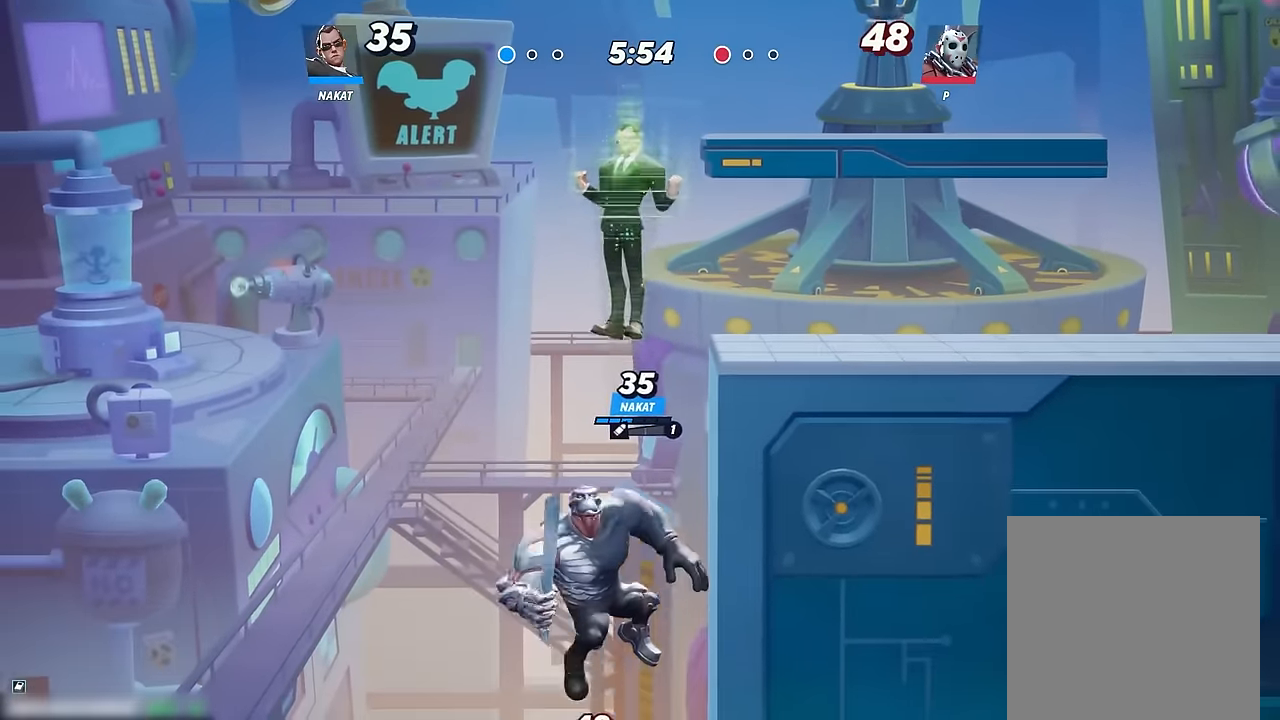
{"buttons": [], "left_stick": "right", "right_stick": "center", "events": [[250, "right_stick", "right"], [266, "left_stick", "right"], [316, "right_stick", "center"]]}
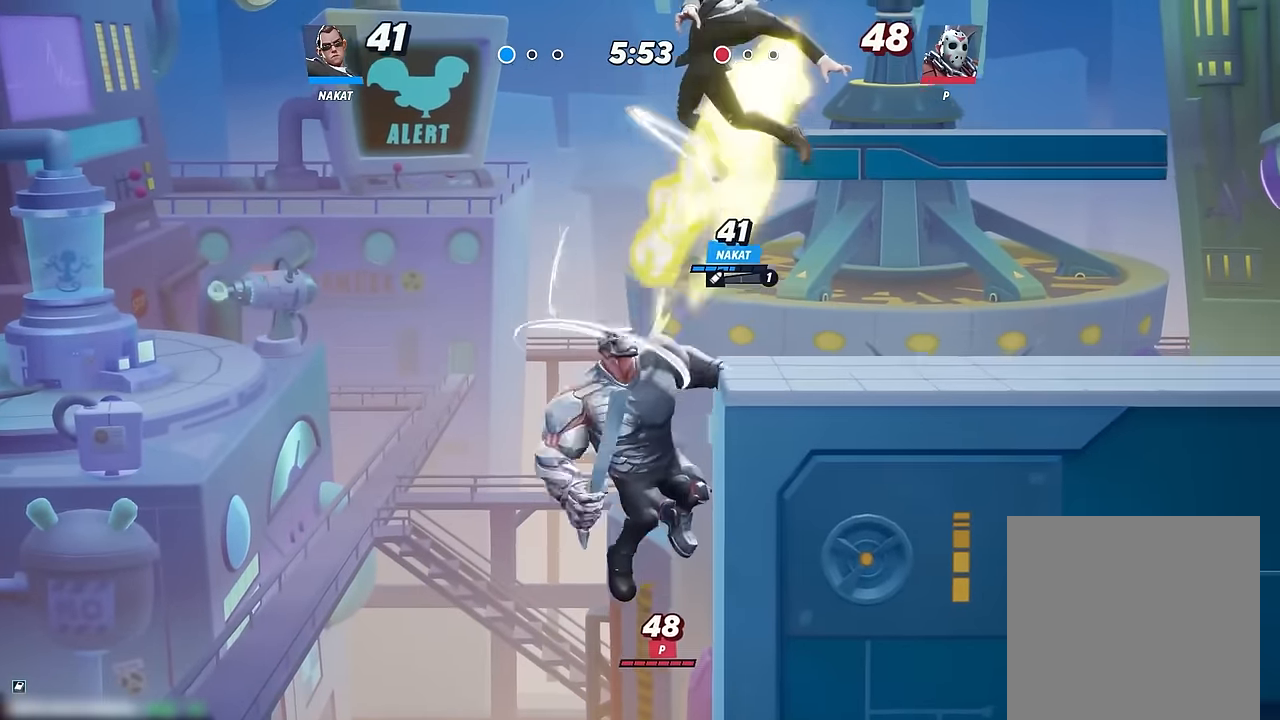
{"buttons": [], "left_stick": "down-right", "right_stick": "center", "events": [[300, "left_stick", "down-right"]]}
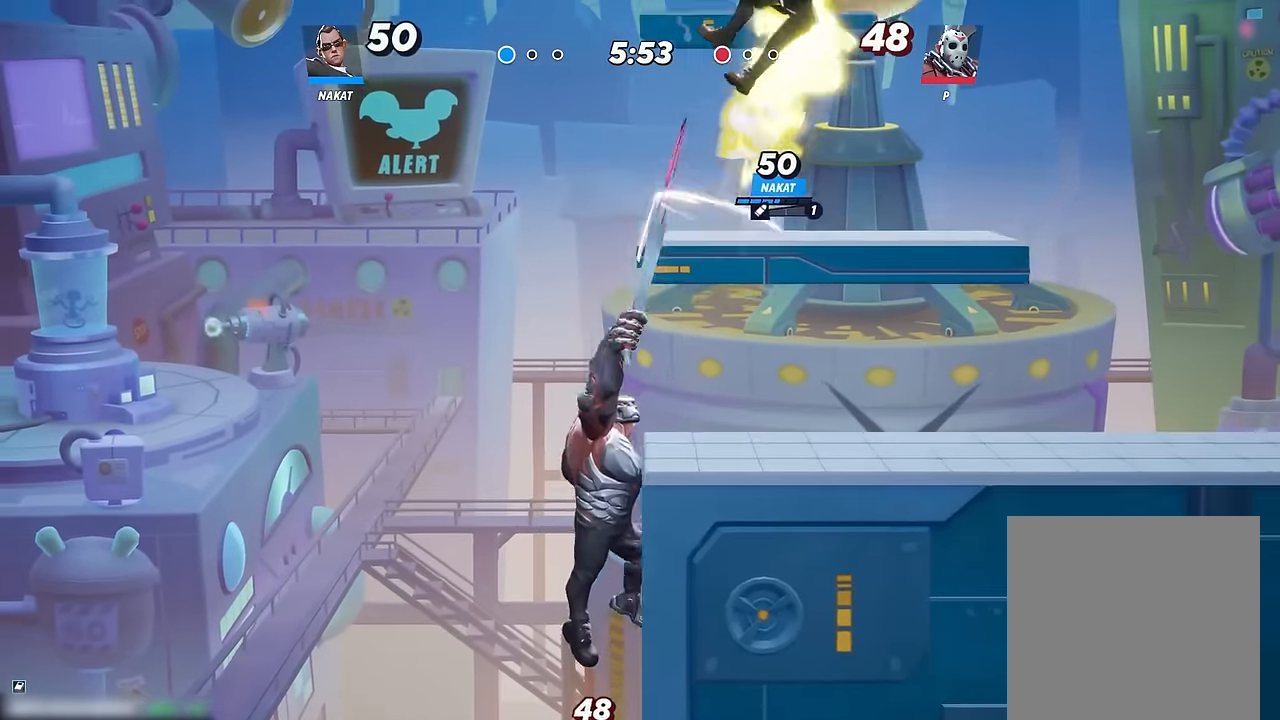
{"buttons": [], "left_stick": "down-right", "right_stick": "center", "events": []}
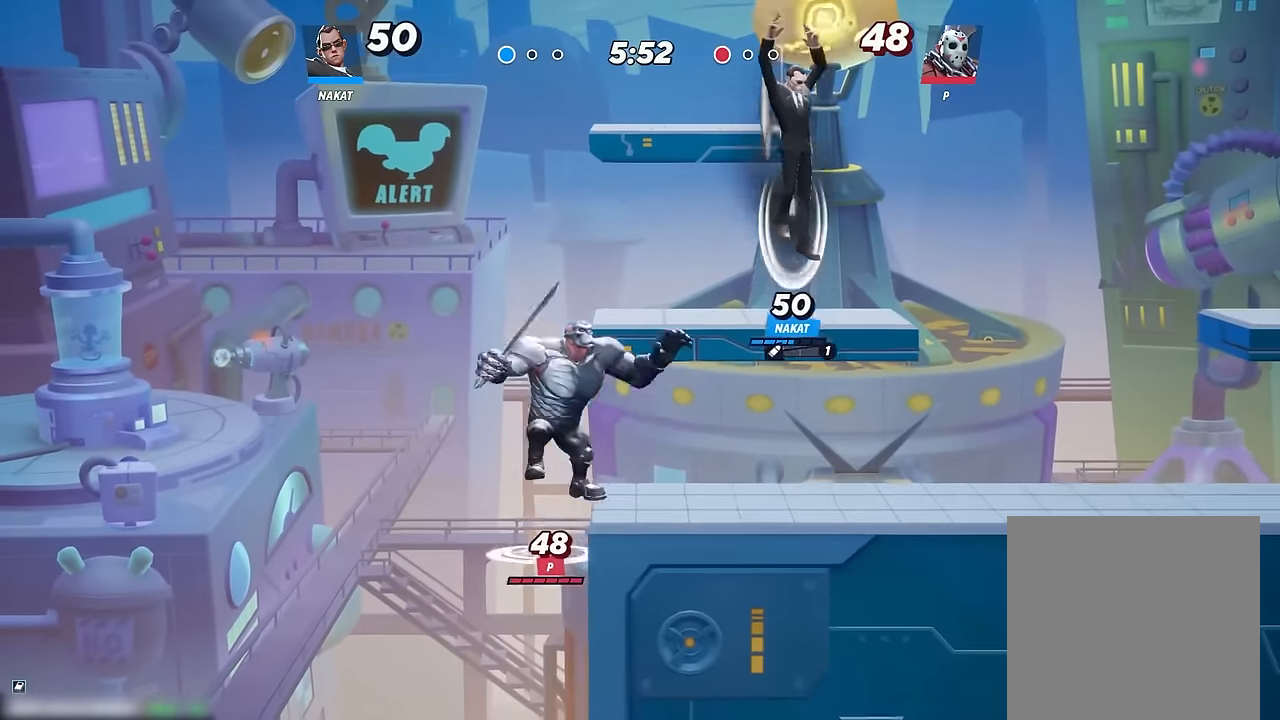
{"buttons": [], "left_stick": "down-right", "right_stick": "center", "events": []}
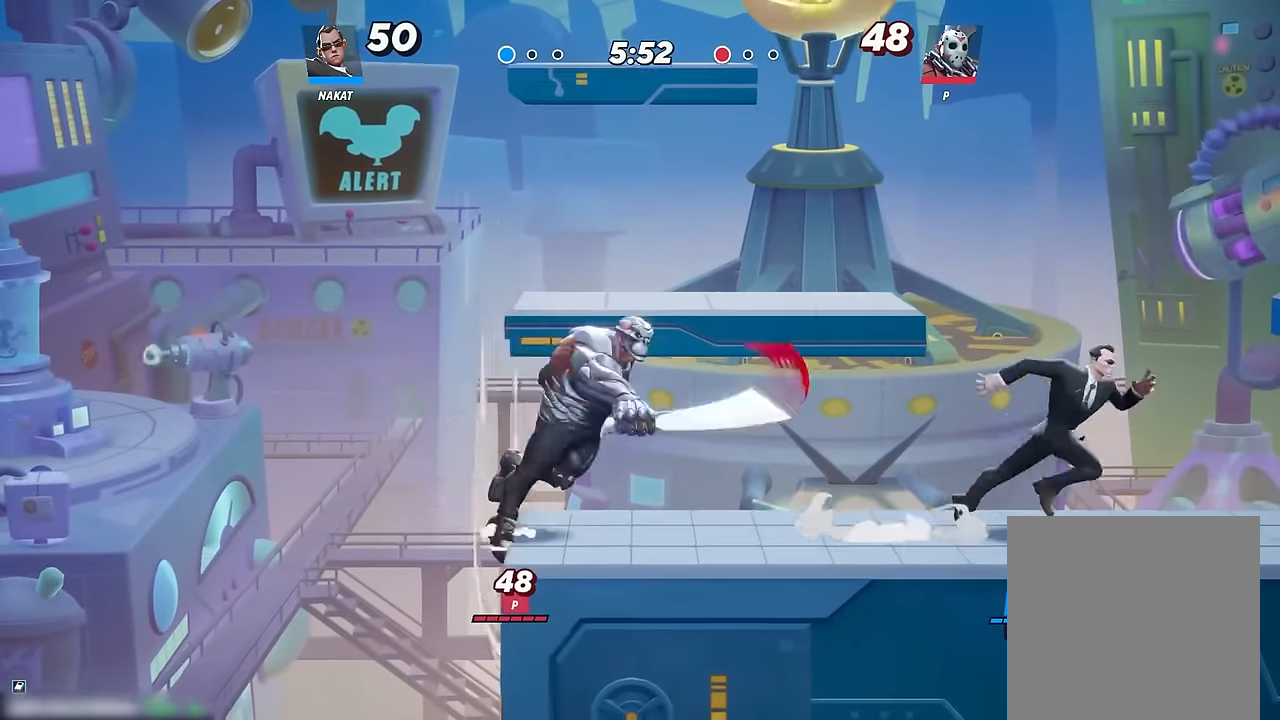
{"buttons": [], "left_stick": "right", "right_stick": "center", "events": [[66, "left_stick", "left"], [433, "left_stick", "right"]]}
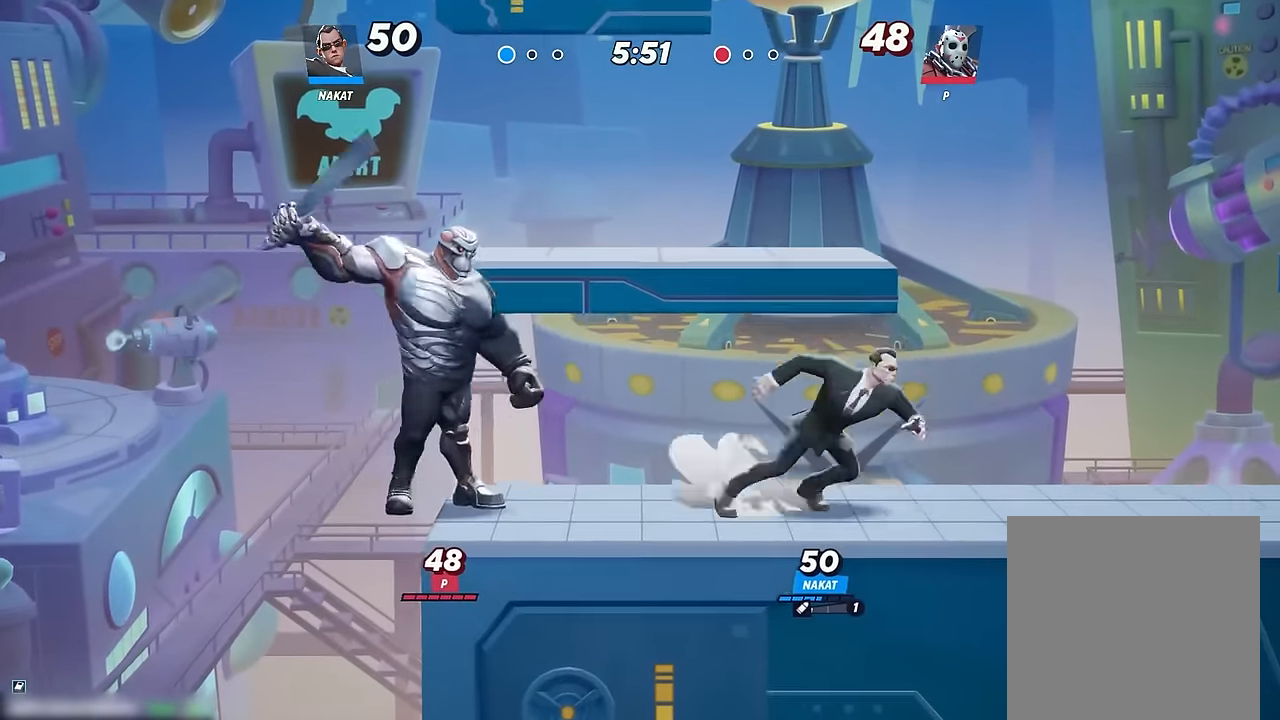
{"buttons": [], "left_stick": "right", "right_stick": "center", "events": [[266, "left_stick", "left"], [400, "left_stick", "right"]]}
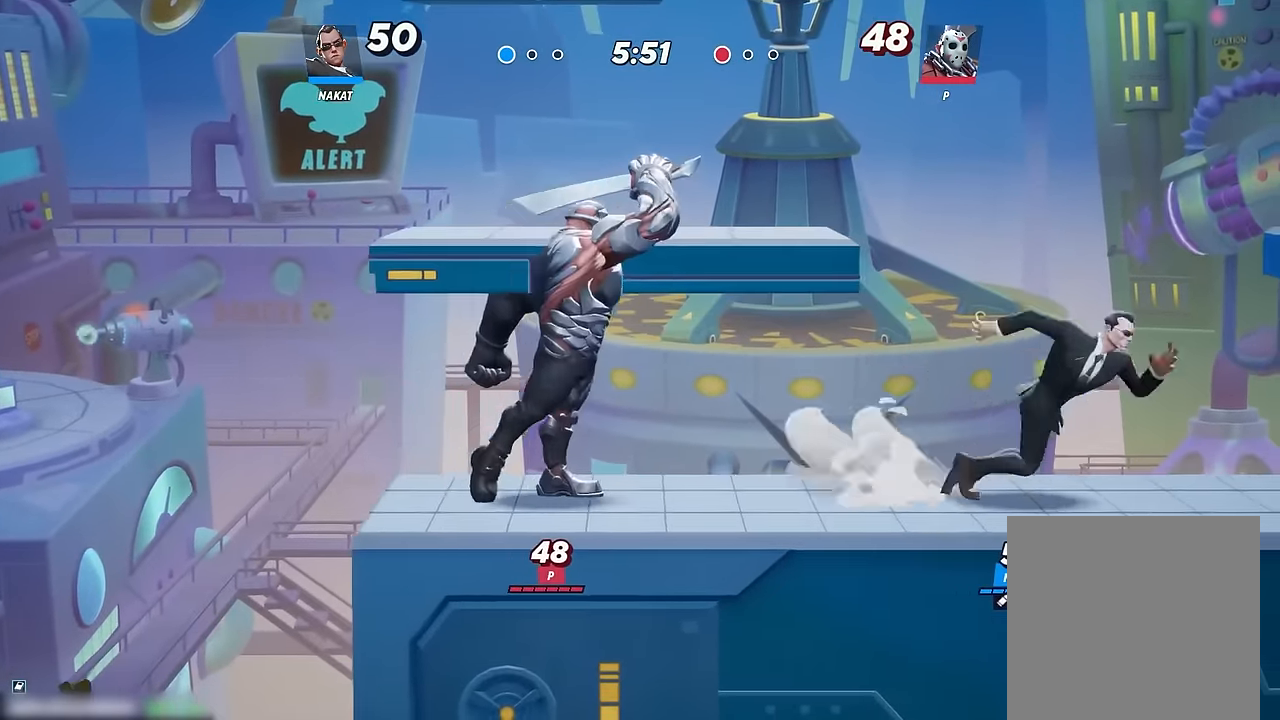
{"buttons": [], "left_stick": "right", "right_stick": "center", "events": [[100, "left_stick", "left"], [233, "left_stick", "right"]]}
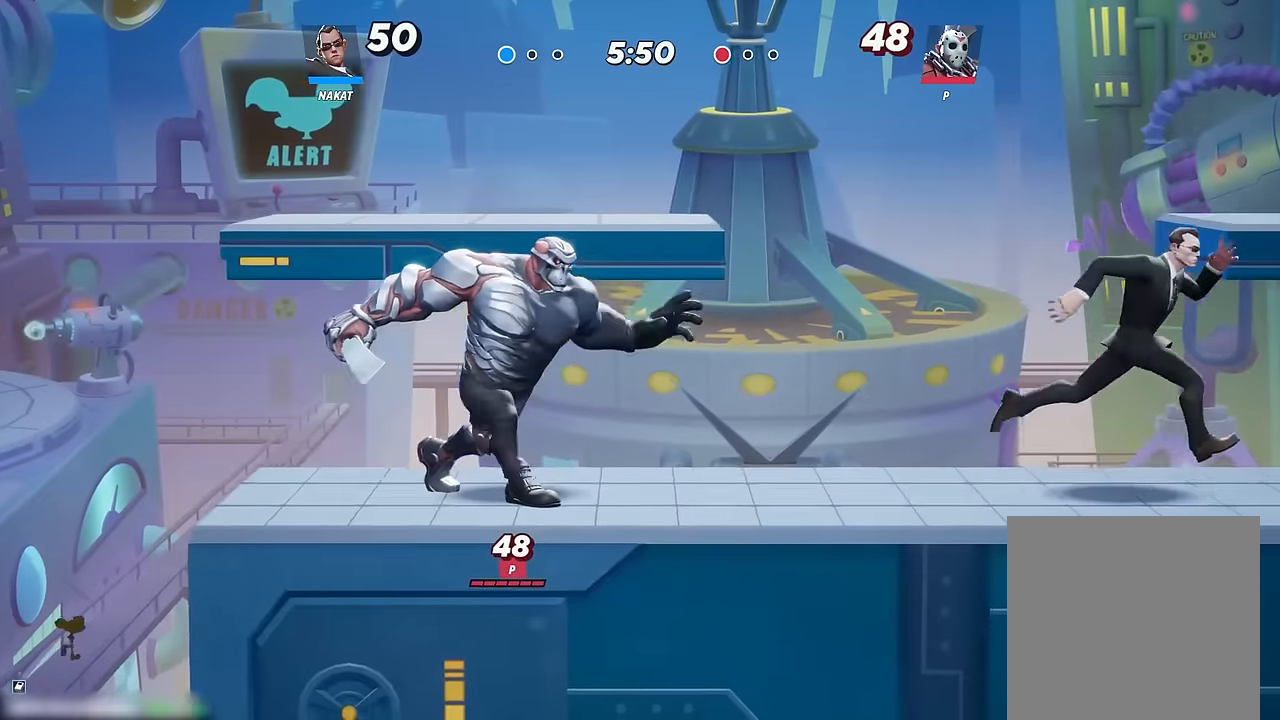
{"buttons": [], "left_stick": "left", "right_stick": "center", "events": [[50, "left_stick", "up-left"], [117, "left_stick", "left"], [283, "left_stick", "right"], [417, "left_stick", "left"]]}
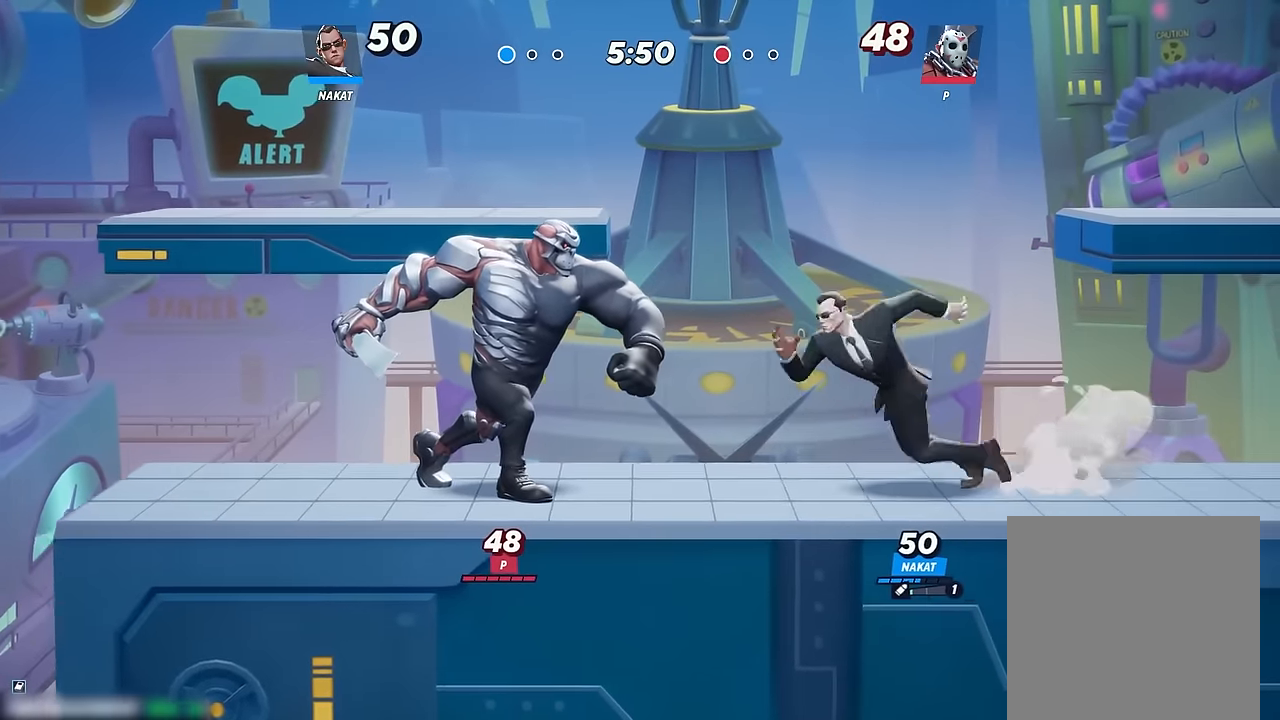
{"buttons": [], "left_stick": "left", "right_stick": "center", "events": [[83, "right_stick", "left"], [167, "right_stick", "center"], [267, "right_stick", "left"], [350, "right_stick", "center"], [450, "right_stick", "left"], [500, "right_stick", "center"]]}
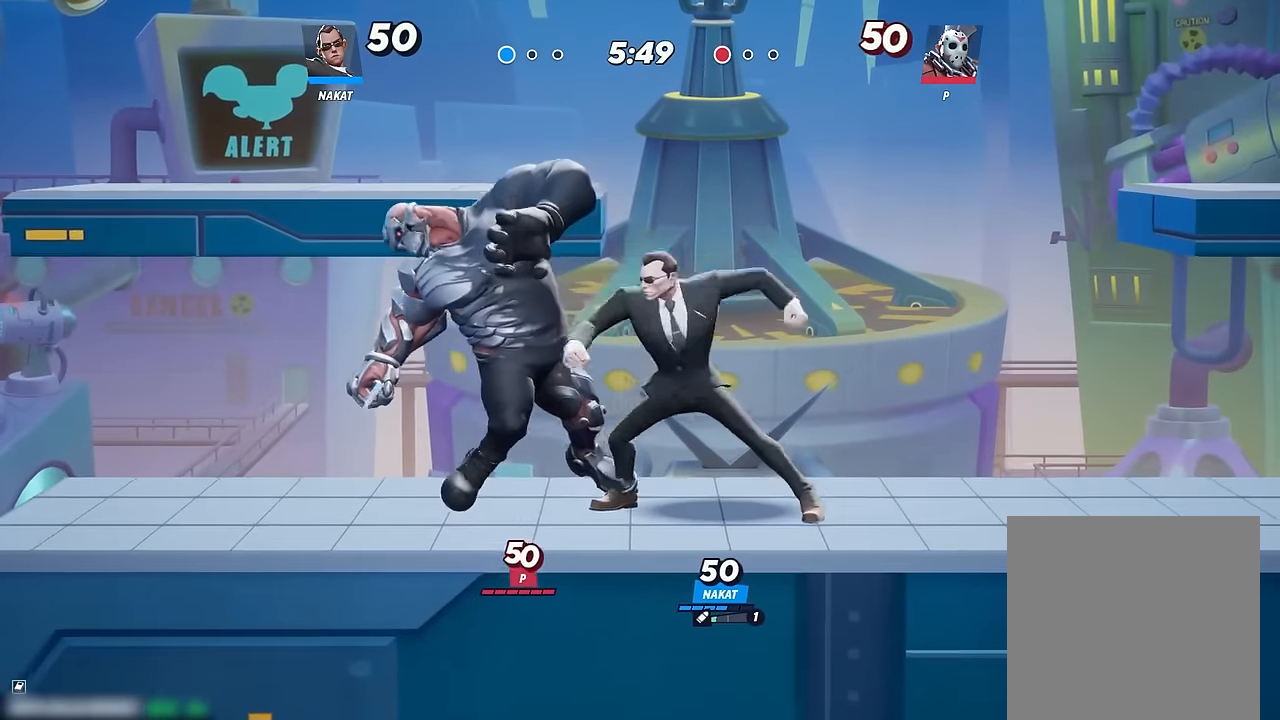
{"buttons": [], "left_stick": "left", "right_stick": "center", "events": [[200, "right_stick", "left"], [267, "right_stick", "center"], [400, "right_stick", "left"], [467, "right_stick", "center"]]}
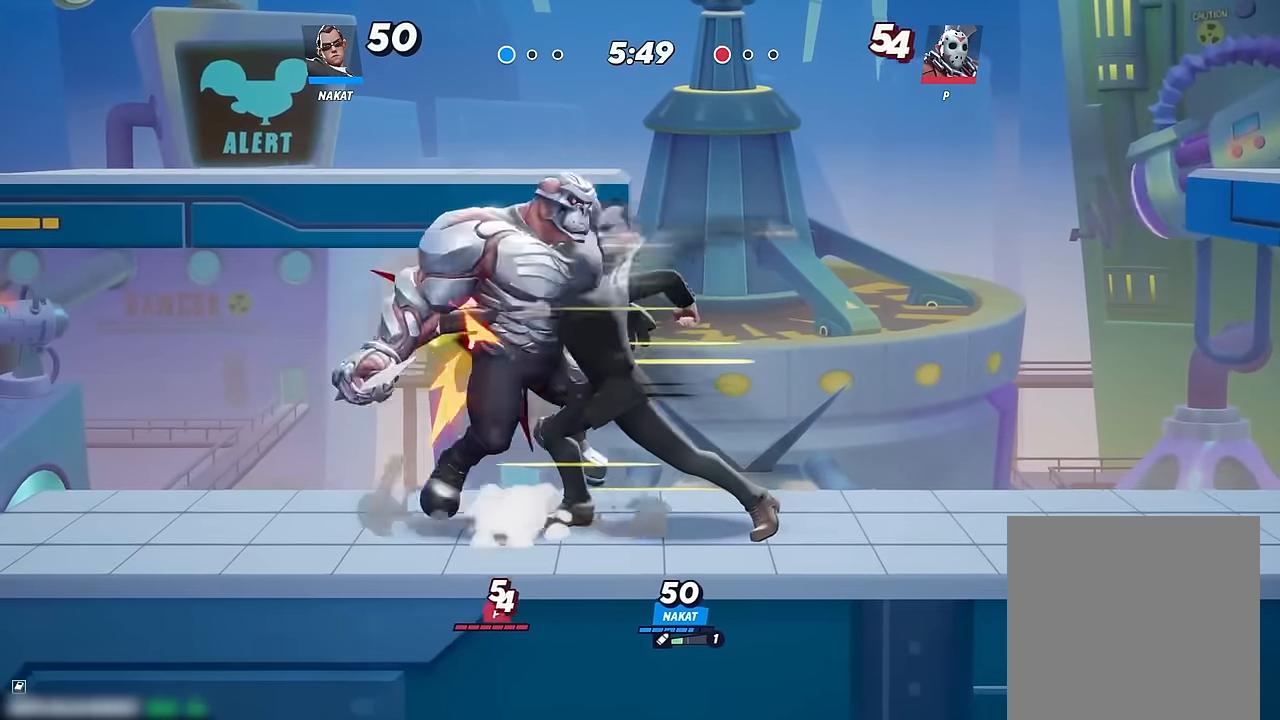
{"buttons": [], "left_stick": "left", "right_stick": "up-left", "events": [[83, "right_stick", "left"], [200, "right_stick", "center"], [300, "right_stick", "left"], [400, "right_stick", "center"], [500, "right_stick", "up-left"]]}
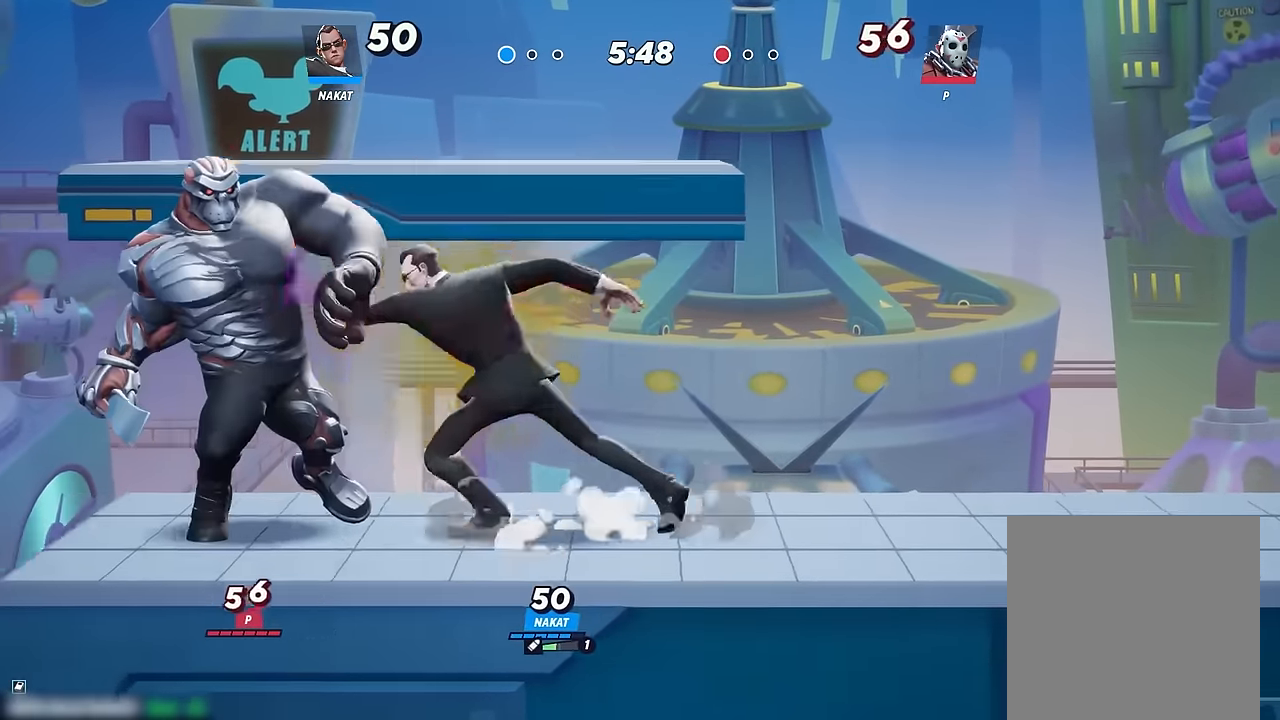
{"buttons": [], "left_stick": "left", "right_stick": "up-left", "events": []}